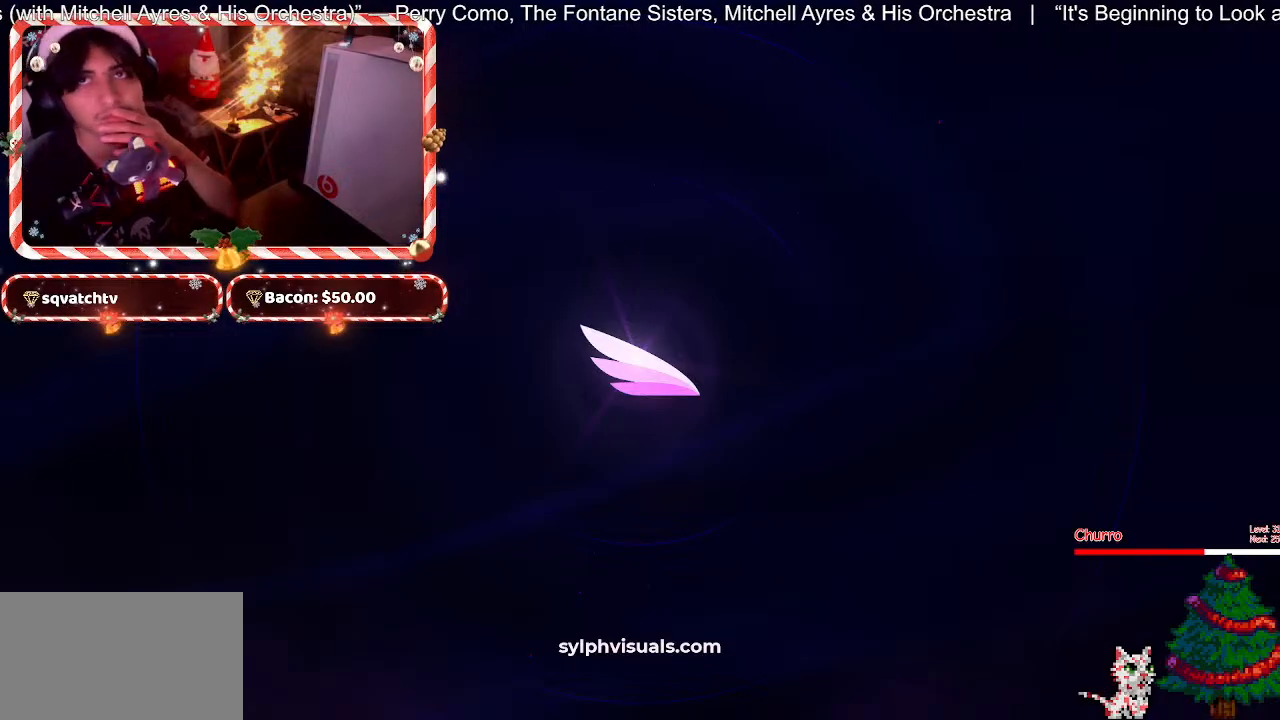
Gameplay with keyboard and mouse; each line is a JSON object with the keys and mouse buttons held at the frame after it. "events" lists presses ("down") and releases ("up") of "1", "2", "3", "4", "5", "a", "alt", "c", "caps_lock", "ctrl", "d", "e", "f", "g", "q", "r", "s", "shift", "space", "t", "tab", "v", "w", "x", "z", "mouse_left", "mouse_wheel" and "mouse_right" between this image and that frame as [ms after this image, input, new state], when the widget could be followed in between. "mouse_left", "mouse_wheel", "mouse_right" = the "left", "wheel", "right" buttons of the "mouse" list. No other keys are recorded. "wheel" means that the mouse wheel is clicked or scrolled. Not read: mouse_move.
{"keys": [], "mouse": [], "events": []}
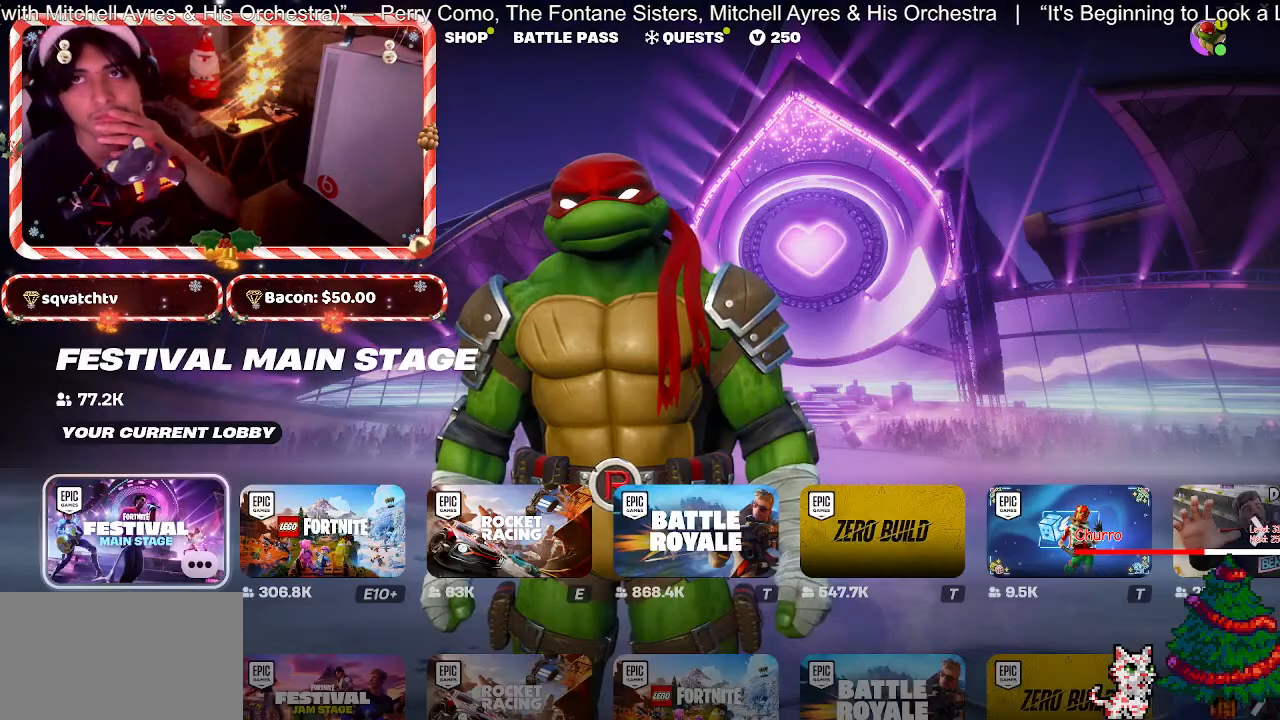
{"keys": [], "mouse": [], "events": []}
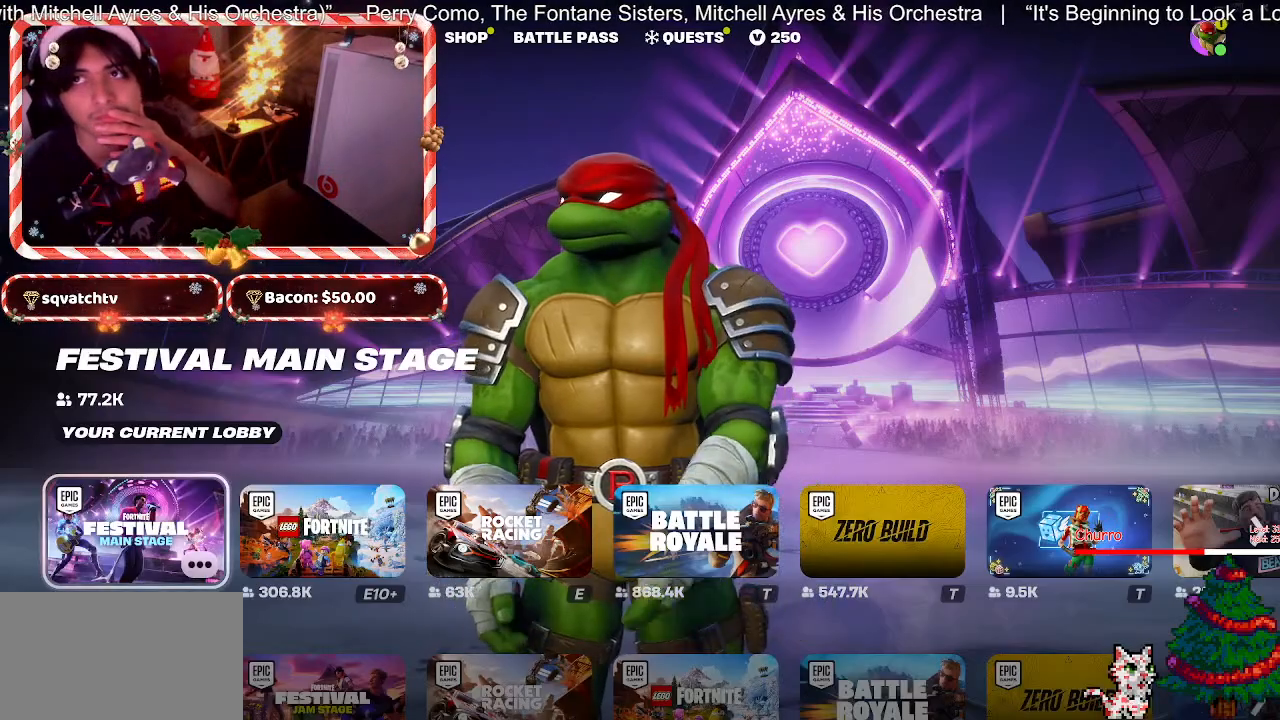
{"keys": [], "mouse": [], "events": [[317, "mouse_left", "down"], [400, "mouse_left", "up"]]}
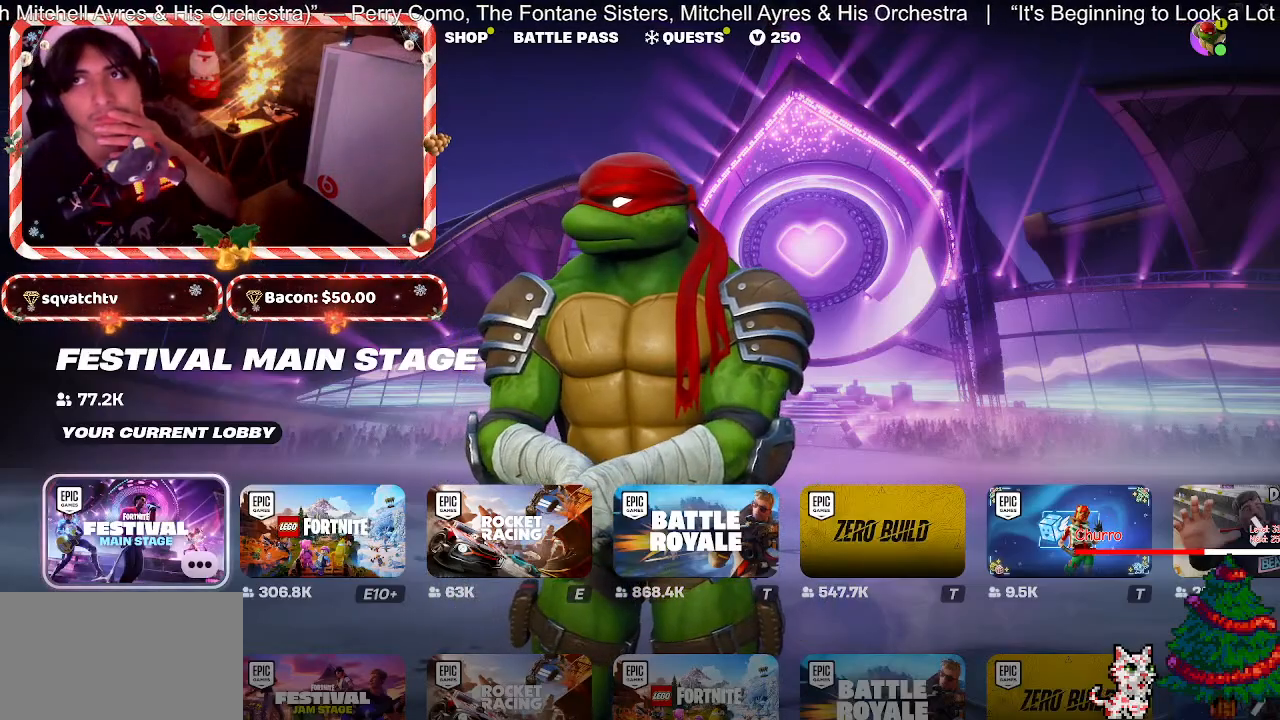
{"keys": [], "mouse": [], "events": []}
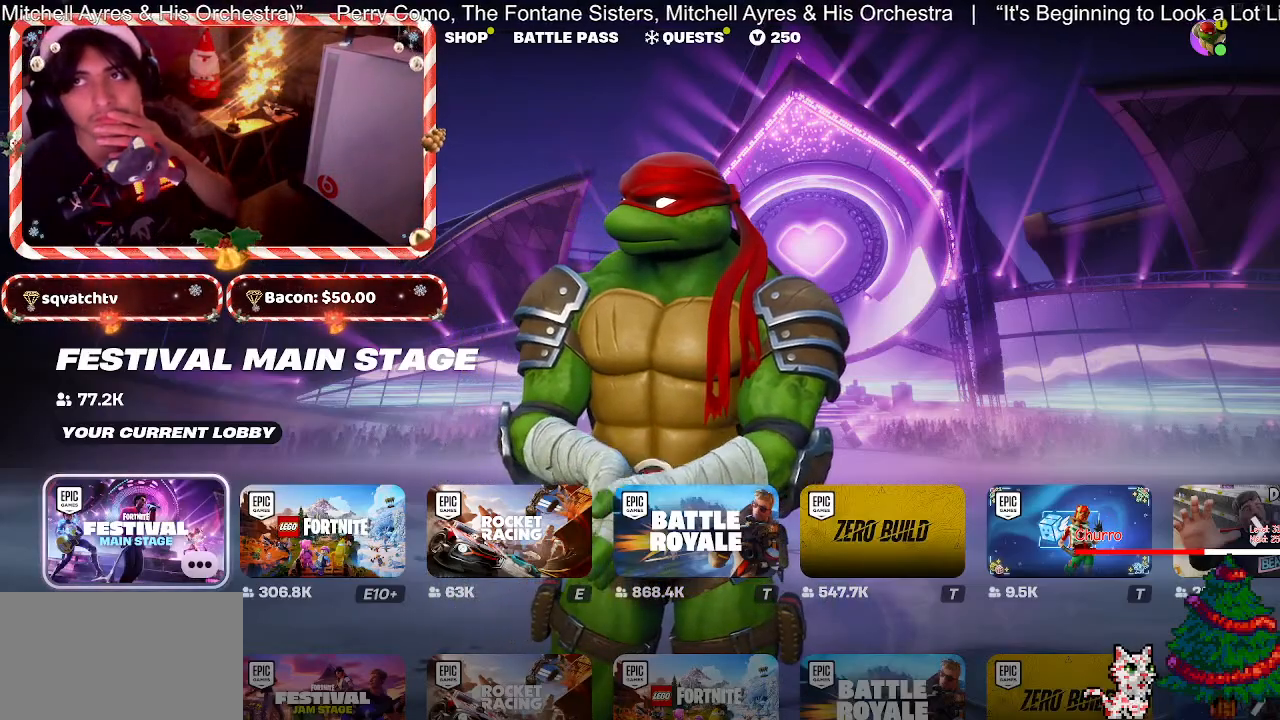
{"keys": [], "mouse": [], "events": []}
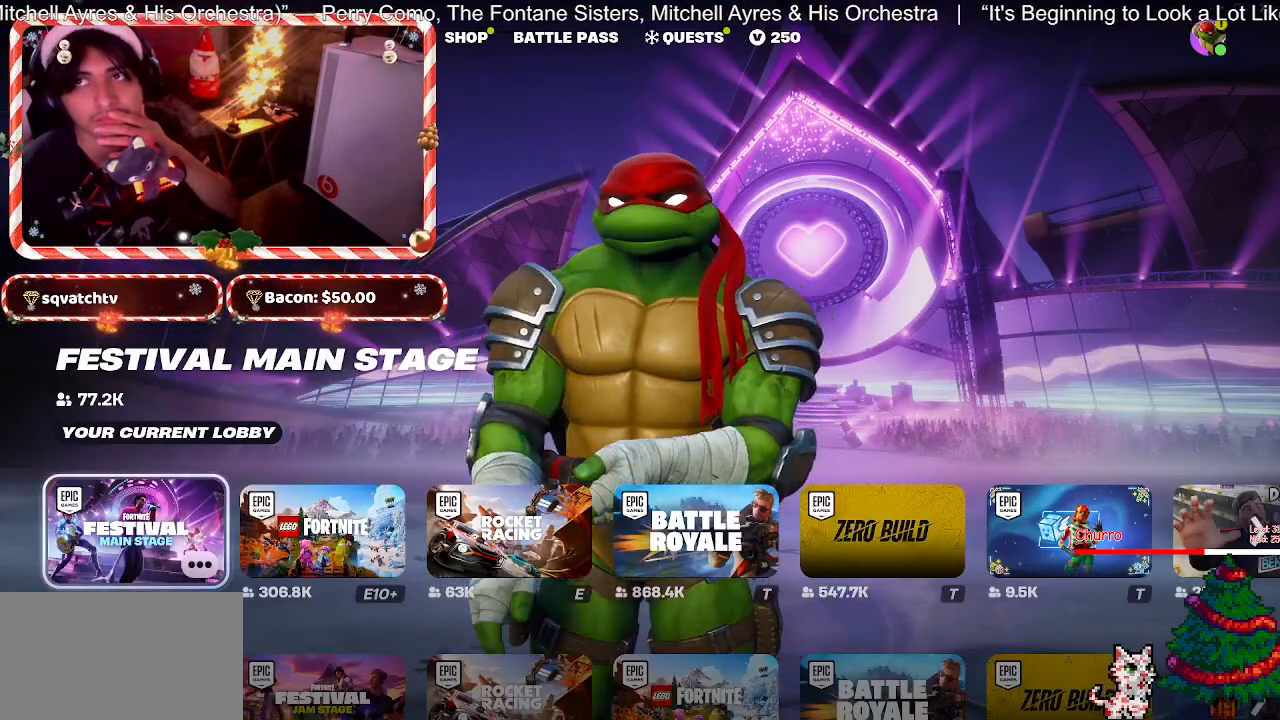
{"keys": [], "mouse": [], "events": [[317, "mouse_left", "down"], [450, "mouse_left", "up"]]}
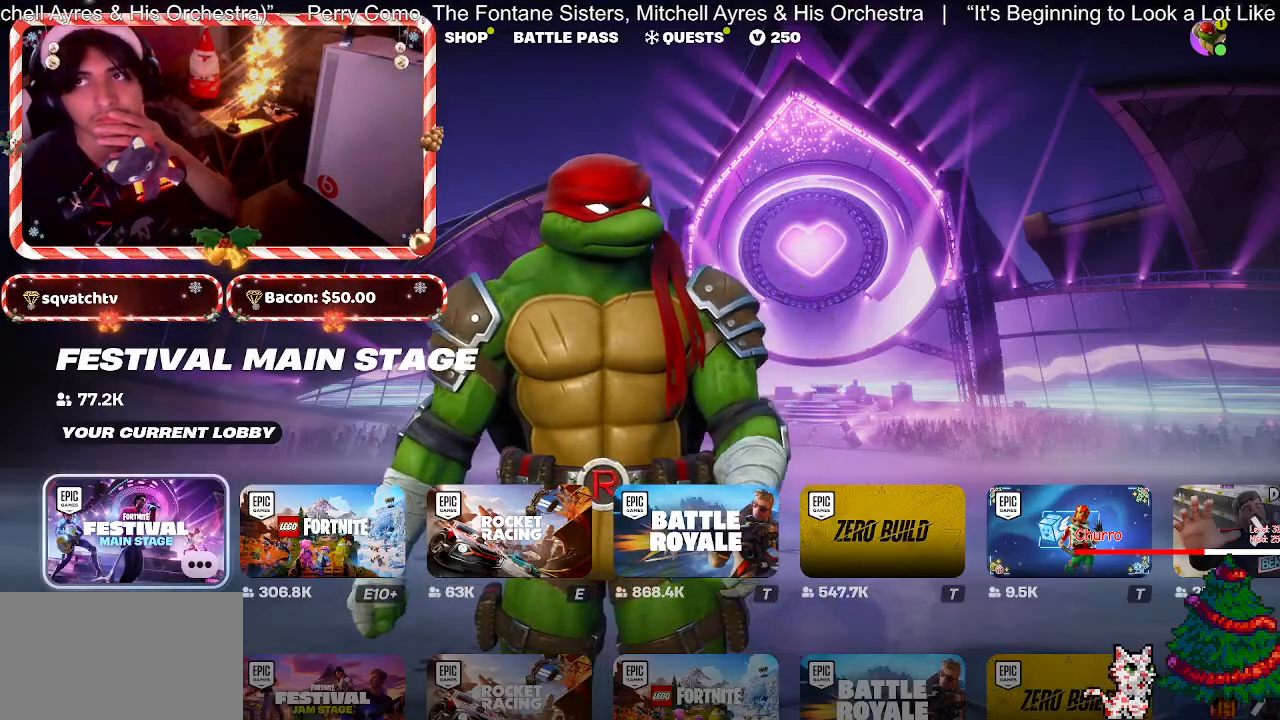
{"keys": [], "mouse": [], "events": []}
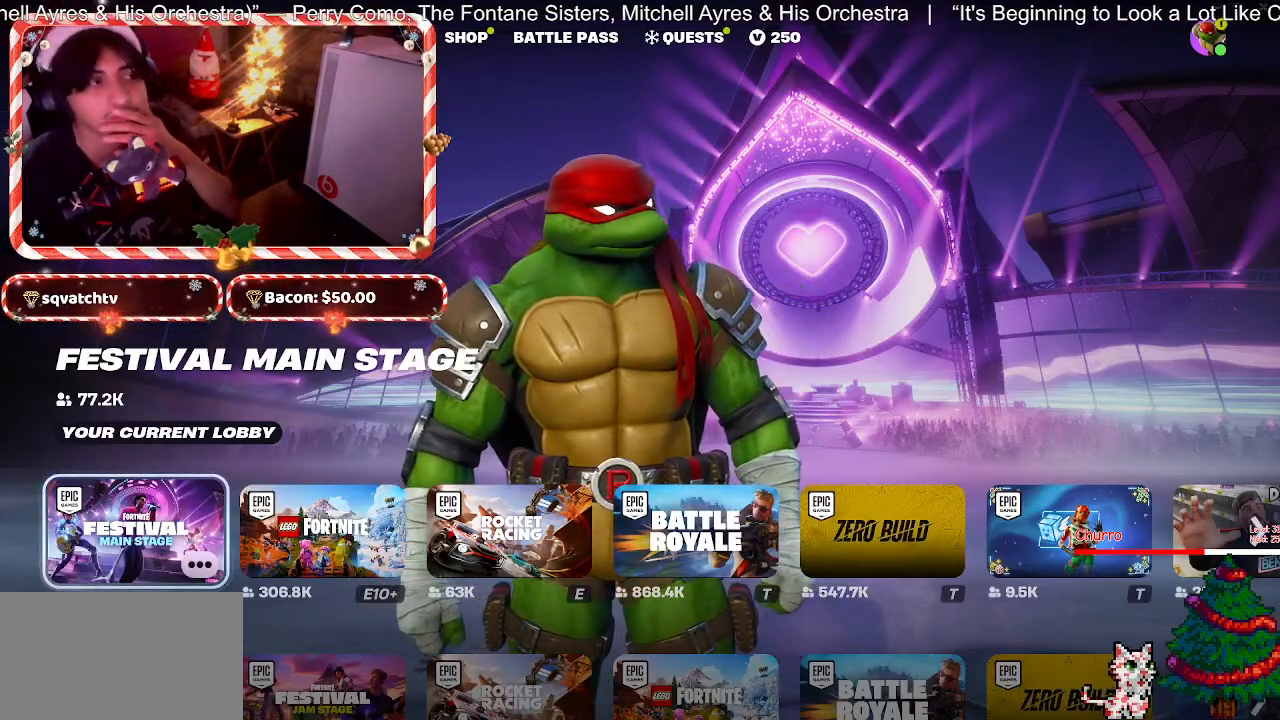
{"keys": [], "mouse": [], "events": []}
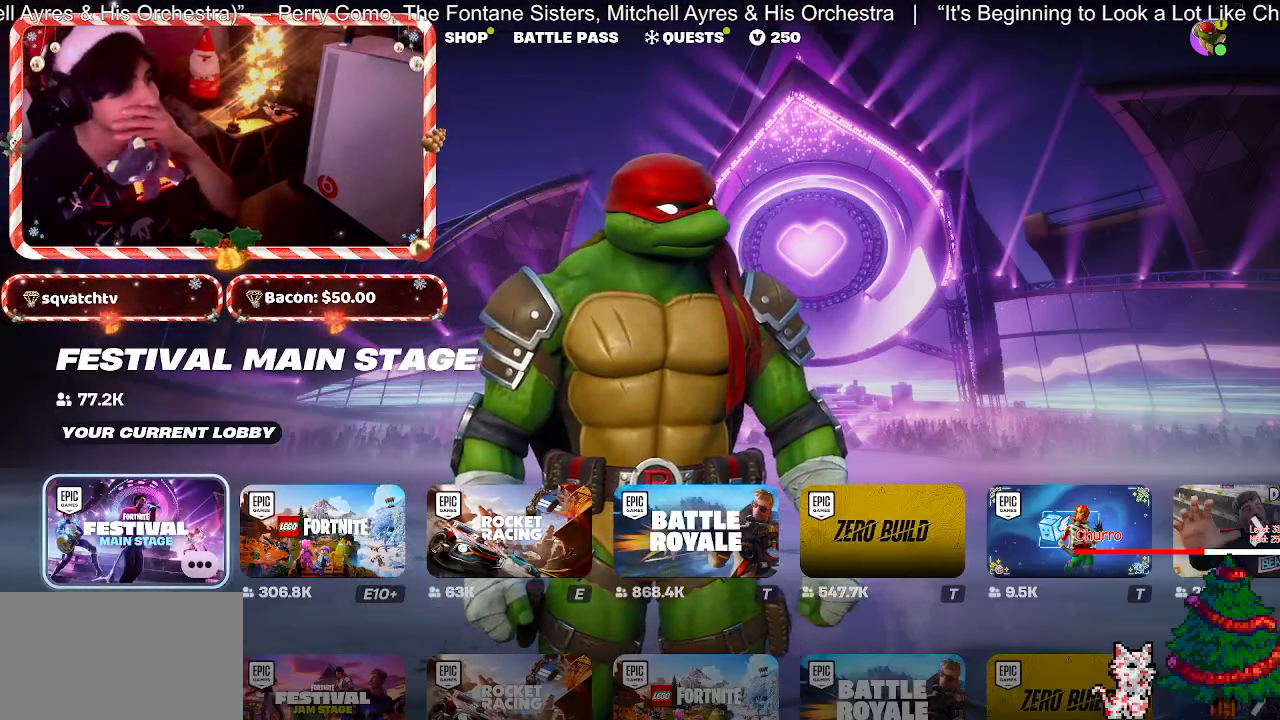
{"keys": [], "mouse": [], "events": []}
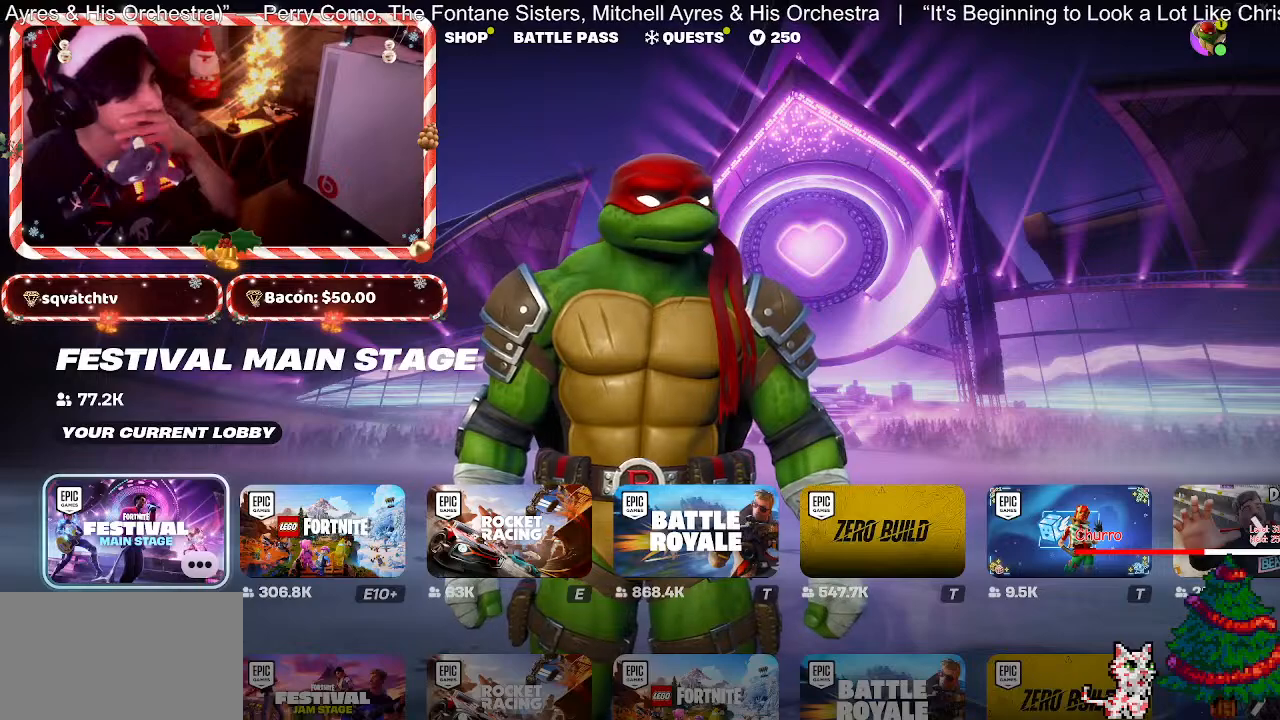
{"keys": [], "mouse": [], "events": []}
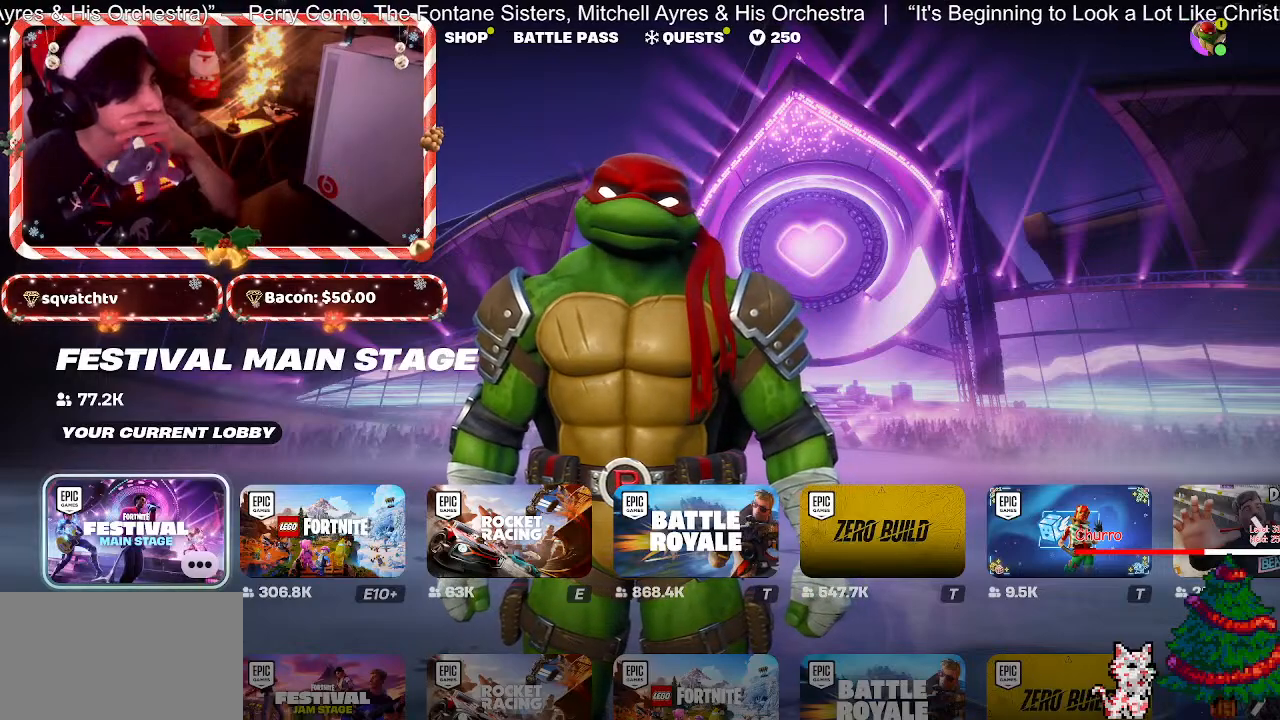
{"keys": [], "mouse": [], "events": [[117, "mouse_left", "down"], [200, "mouse_left", "up"]]}
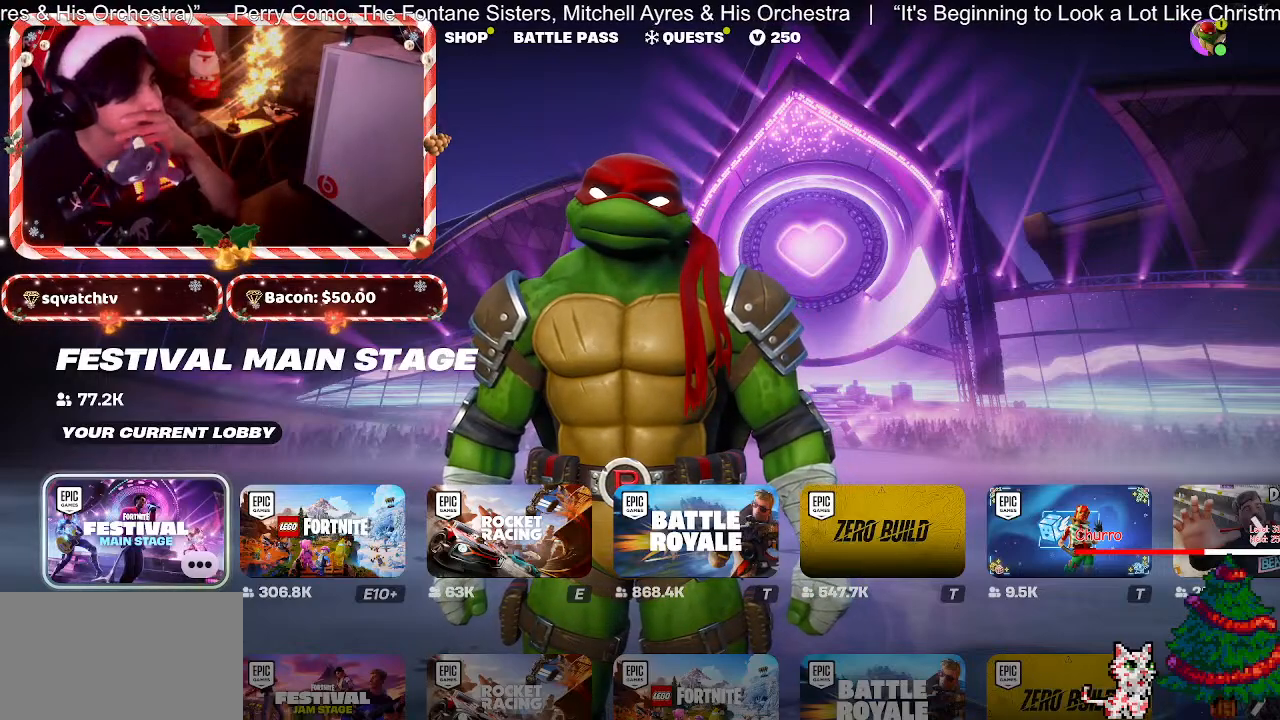
{"keys": [], "mouse": [], "events": []}
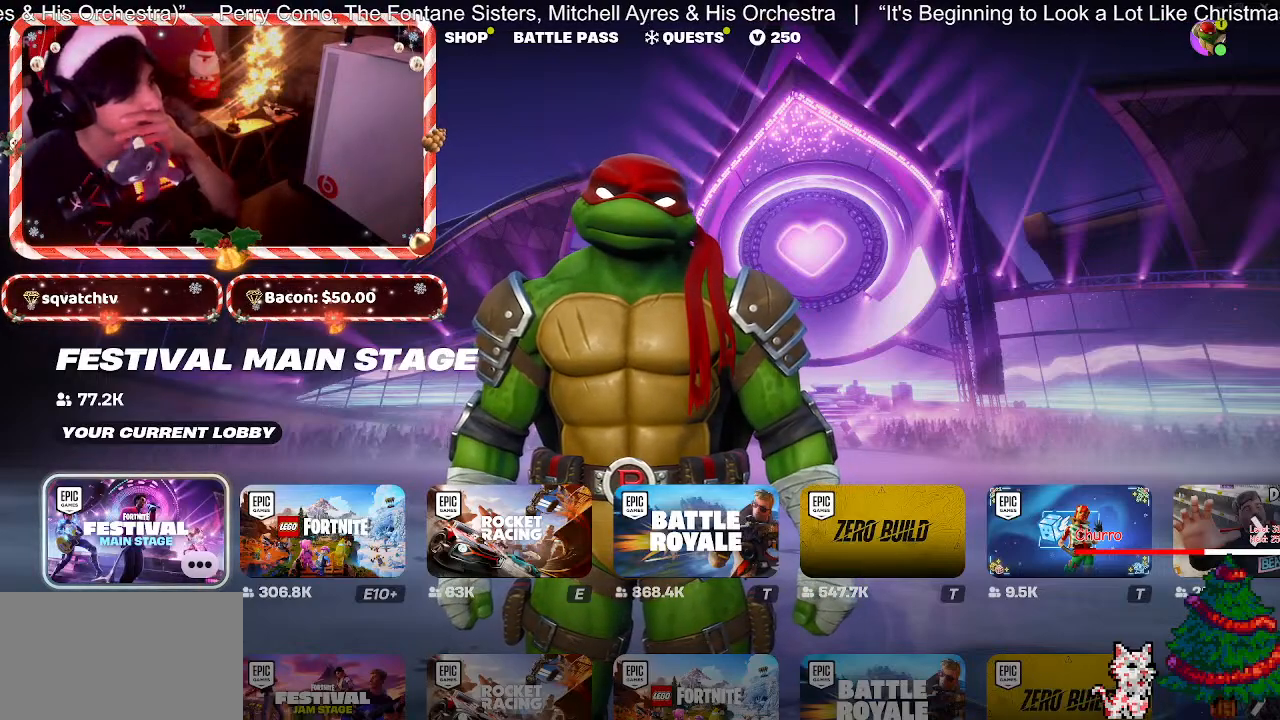
{"keys": [], "mouse": [], "events": []}
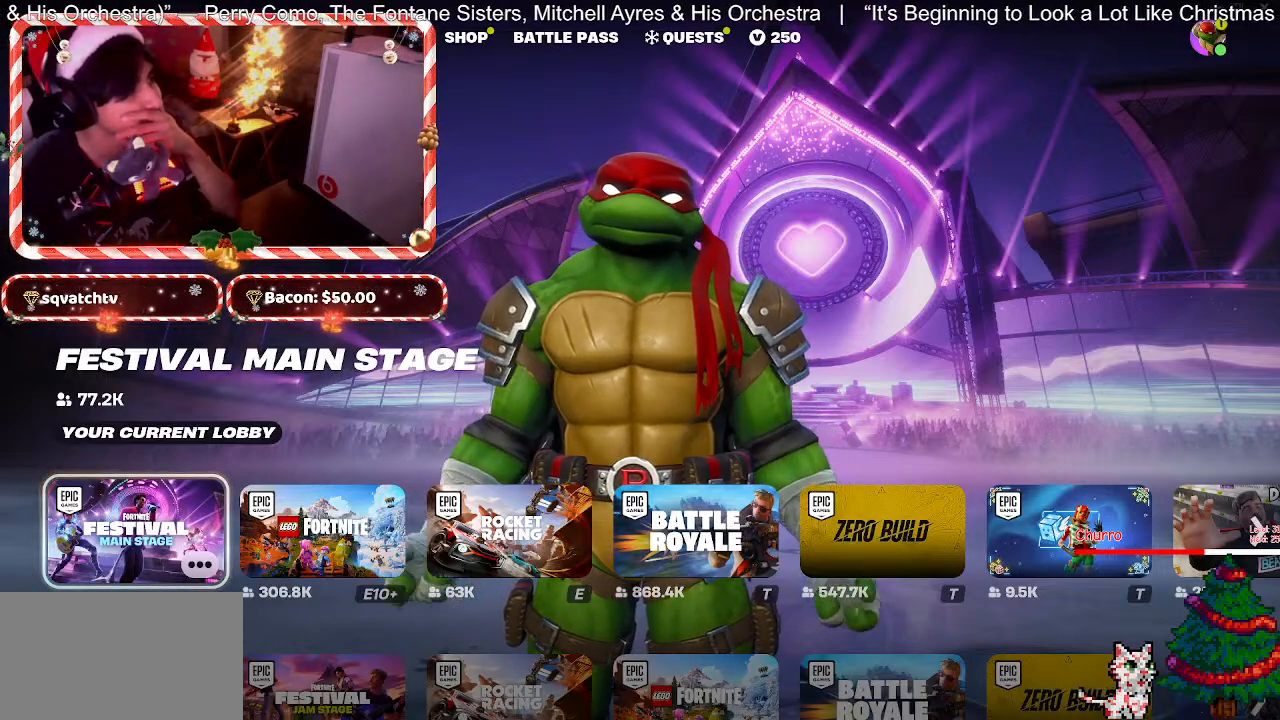
{"keys": [], "mouse": [], "events": []}
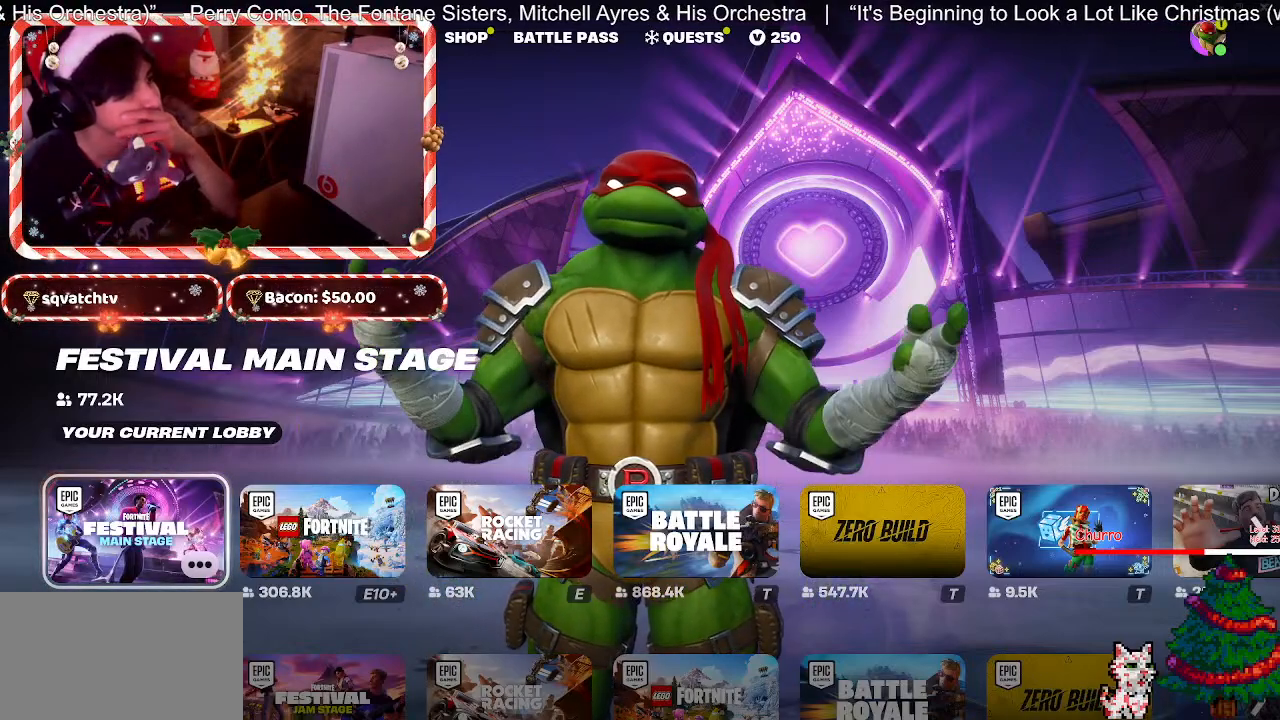
{"keys": [], "mouse": [], "events": []}
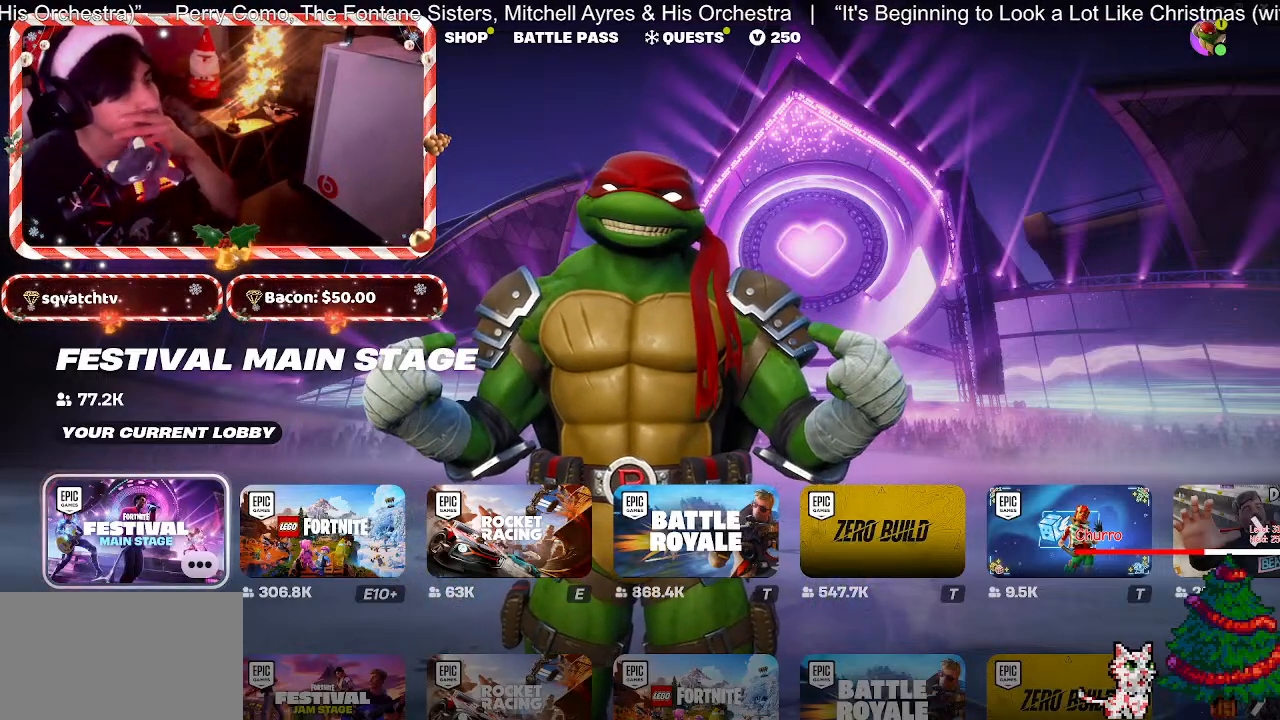
{"keys": [], "mouse": [], "events": []}
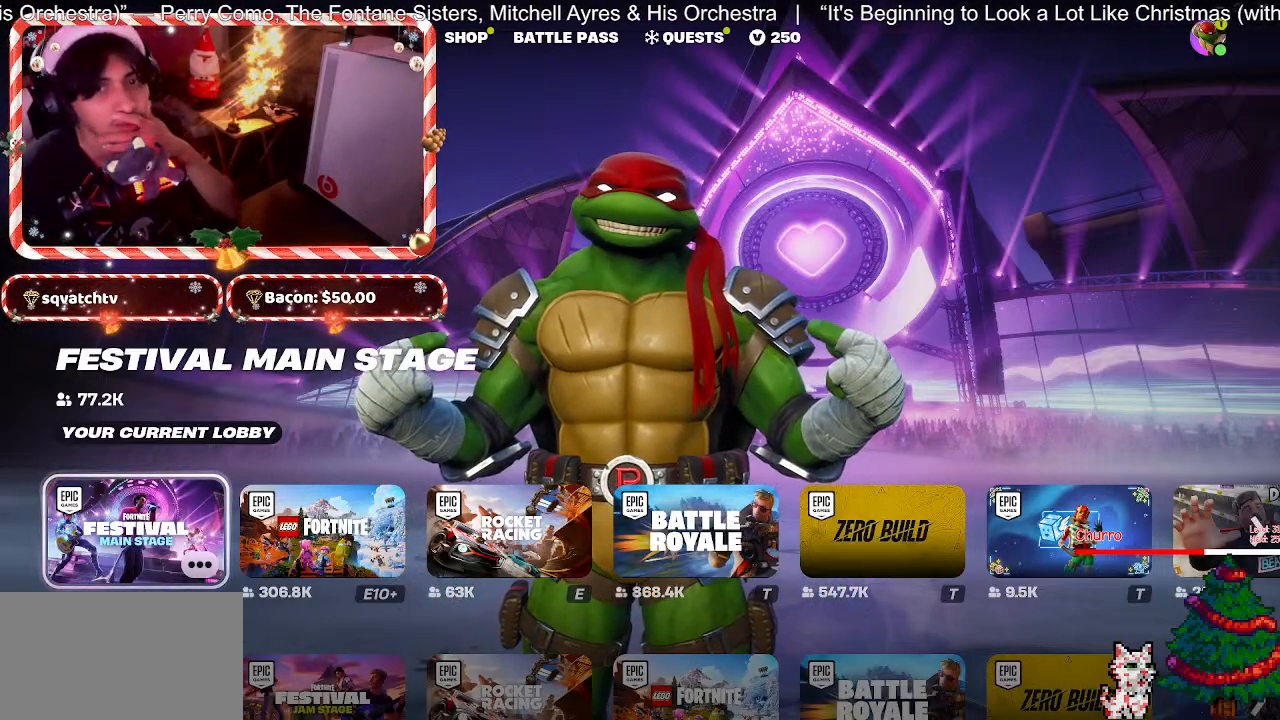
{"keys": [], "mouse": [], "events": []}
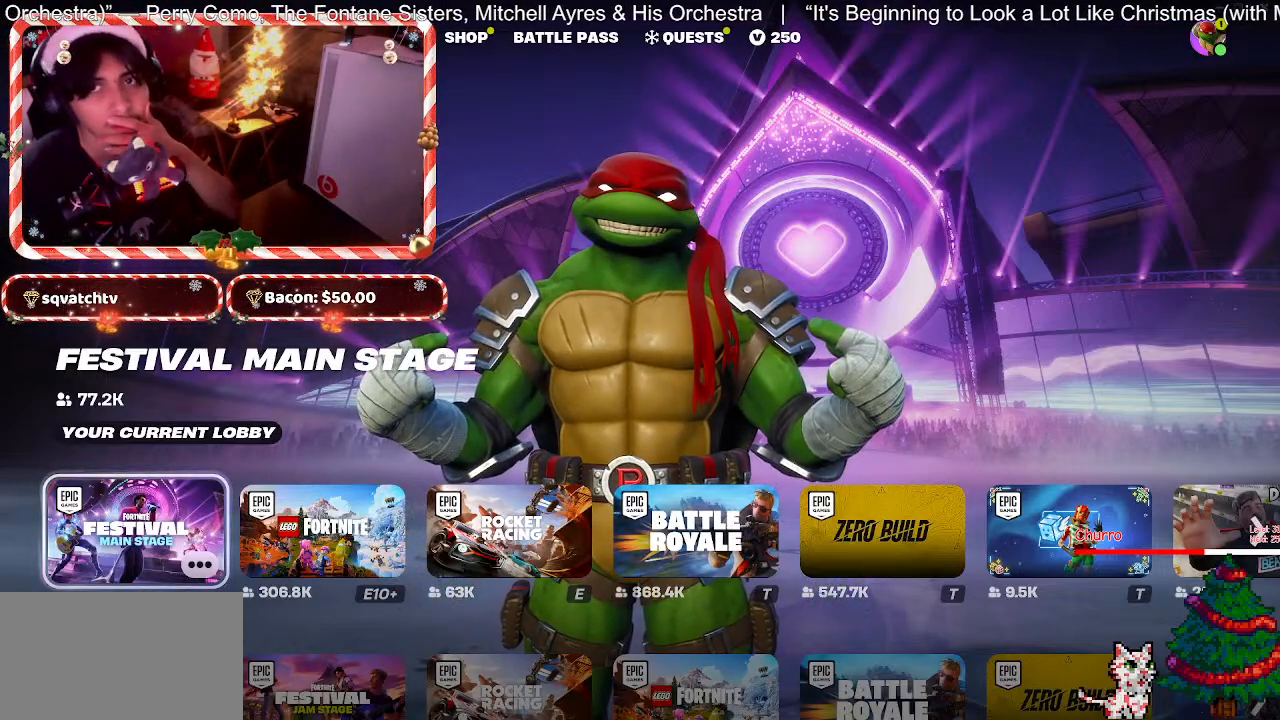
{"keys": [], "mouse": [], "events": []}
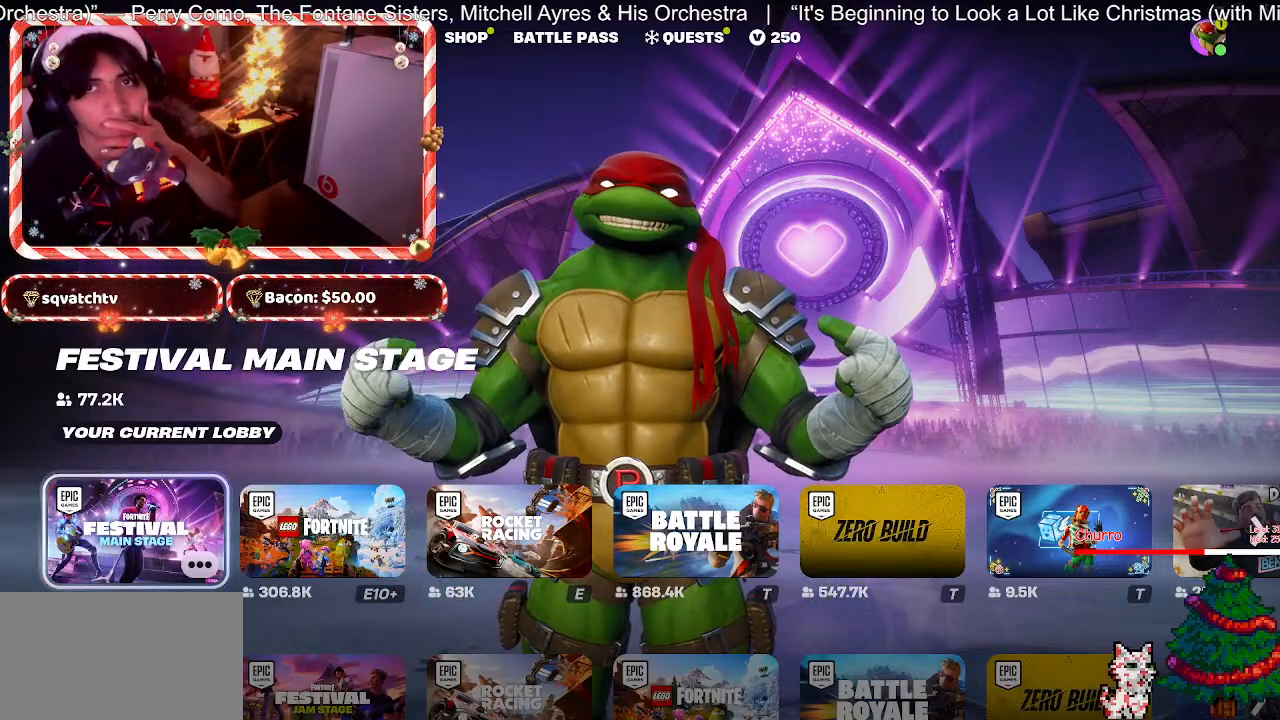
{"keys": [], "mouse": [], "events": [[233, "mouse_left", "down"], [333, "mouse_left", "up"]]}
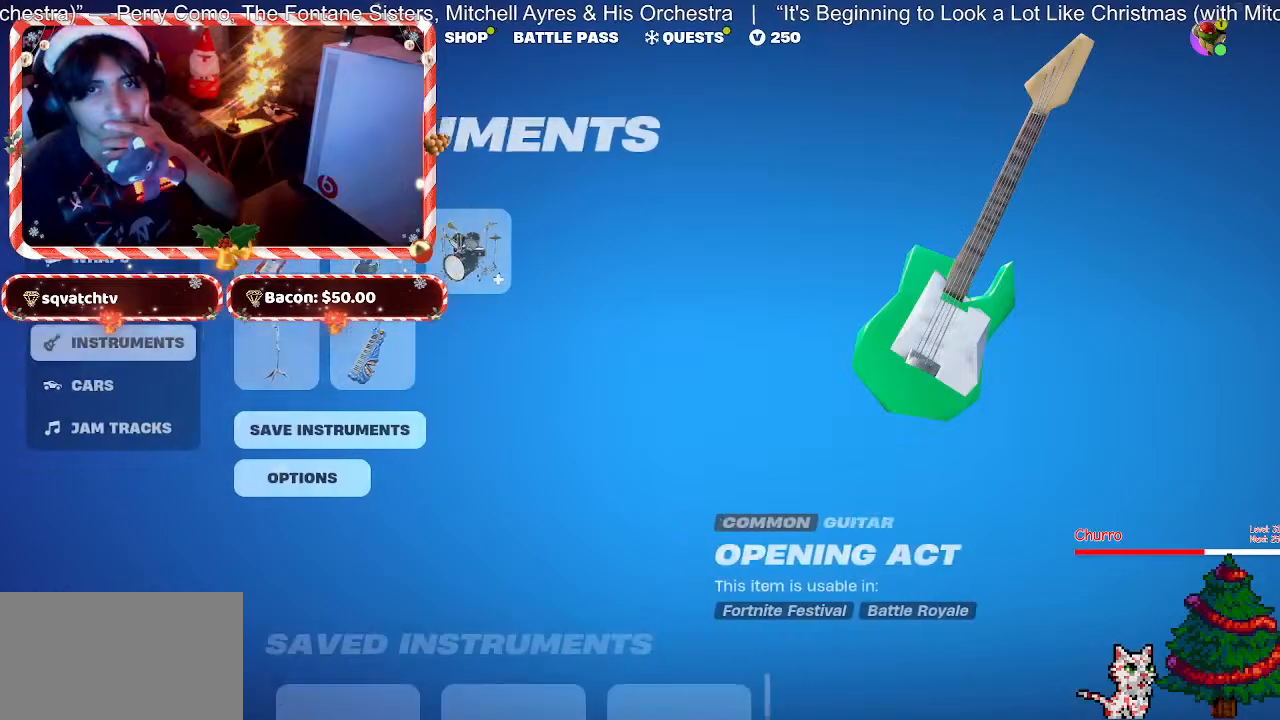
{"keys": [], "mouse": [], "events": []}
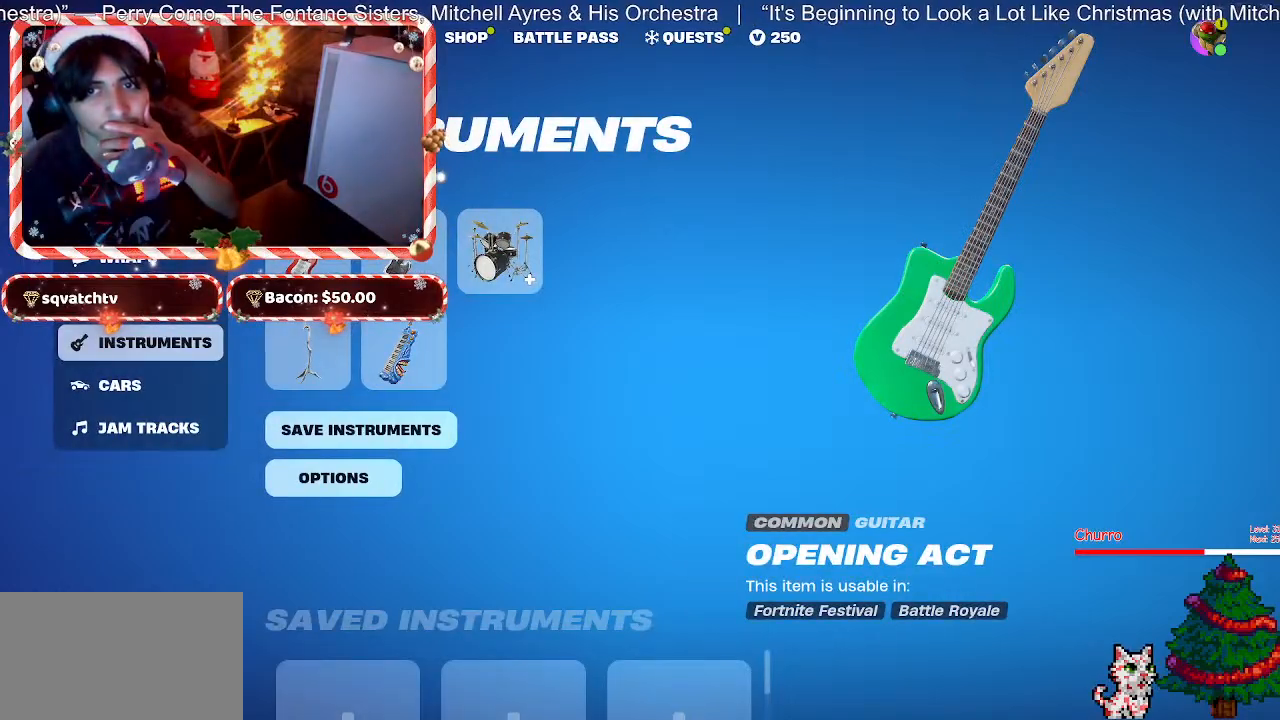
{"keys": [], "mouse": [], "events": []}
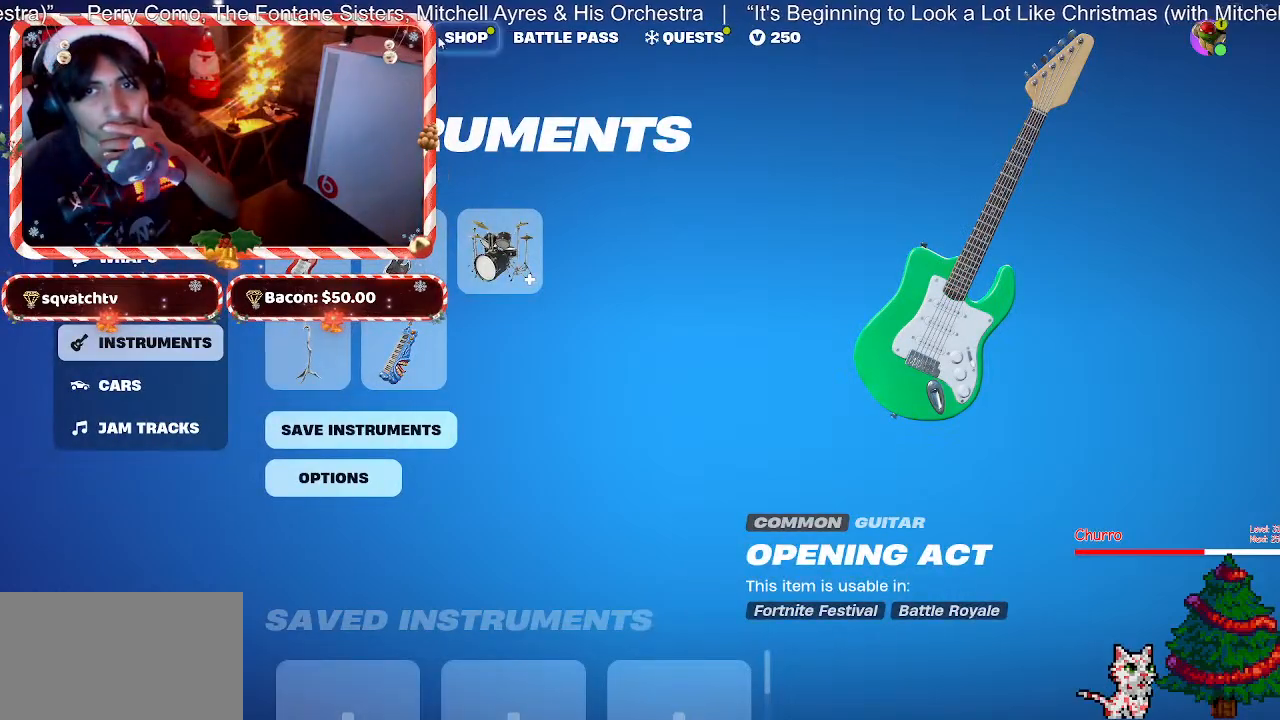
{"keys": [], "mouse": [], "events": []}
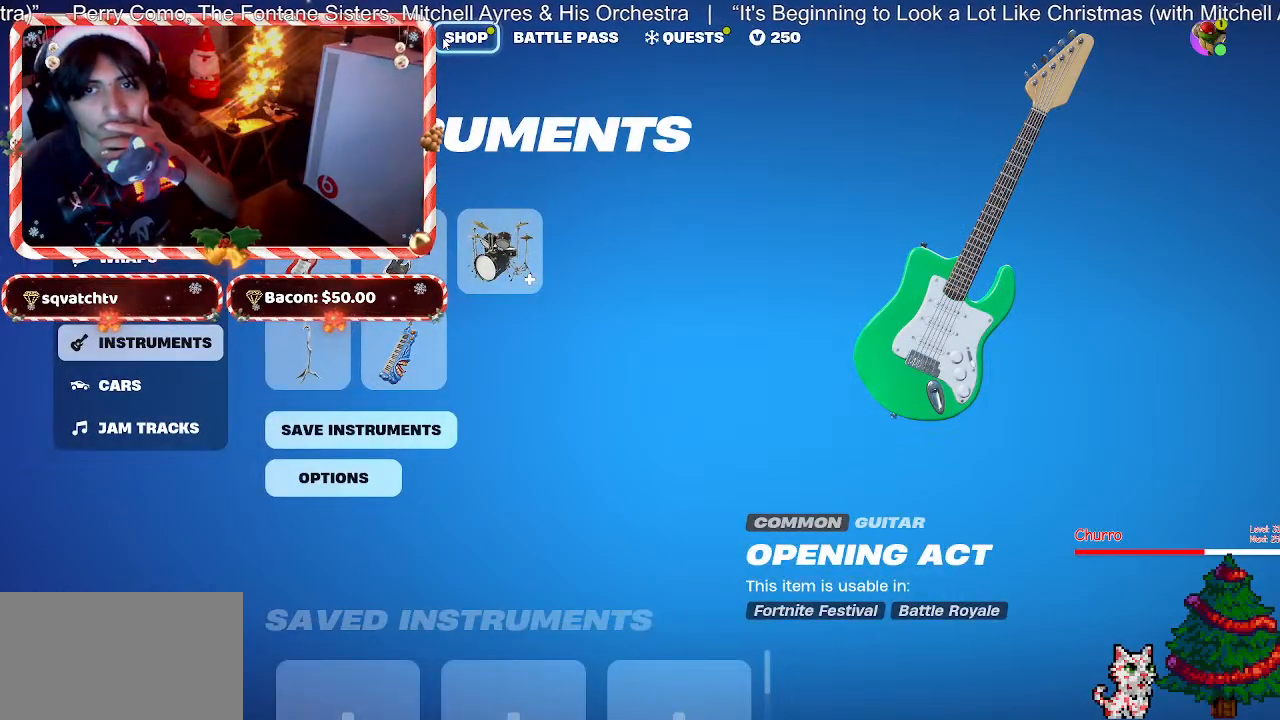
{"keys": [], "mouse": [], "events": [[100, "mouse_left", "down"], [200, "mouse_left", "up"]]}